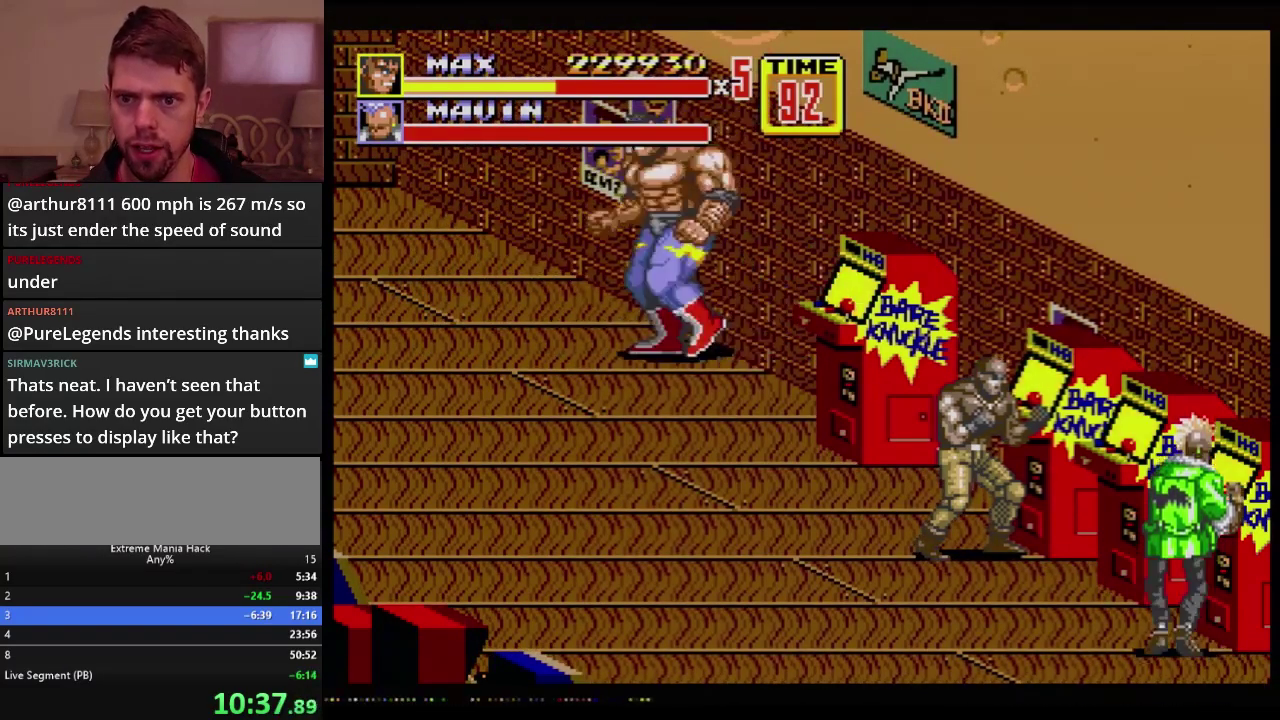
Gameplay with a controller (Xbox layout); each line is a JSON object with the inputs held at the frame after it. "events" lists button and stick changes between this image and that frame as [ms after this image, input, new state], when the widget could be followed in between. Not read: L1 L2 L3 R1 R2 R3 START.
{"buttons": ["DPAD_DOWN", "DPAD_RIGHT"], "events": [[67, "DPAD_LEFT", "down"], [234, "DPAD_LEFT", "up"], [300, "DPAD_RIGHT", "down"]]}
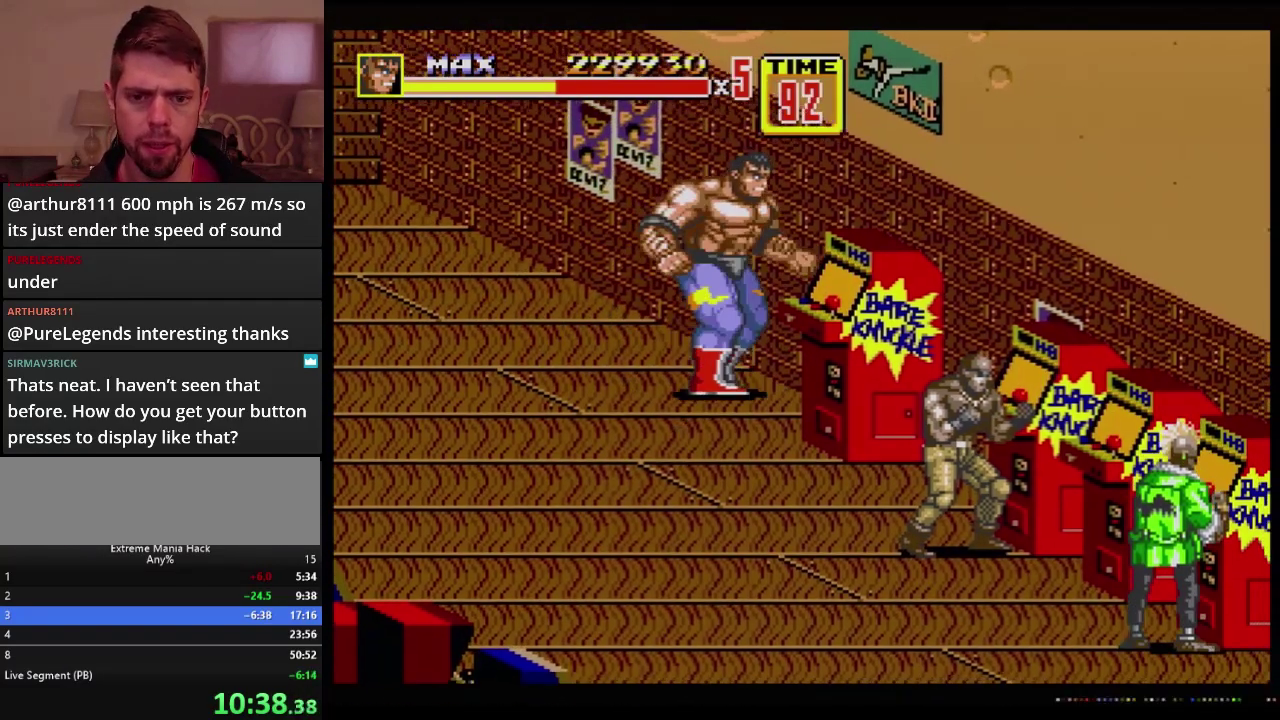
{"buttons": ["DPAD_DOWN", "DPAD_RIGHT"], "events": [[83, "DPAD_RIGHT", "up"], [283, "DPAD_RIGHT", "down"]]}
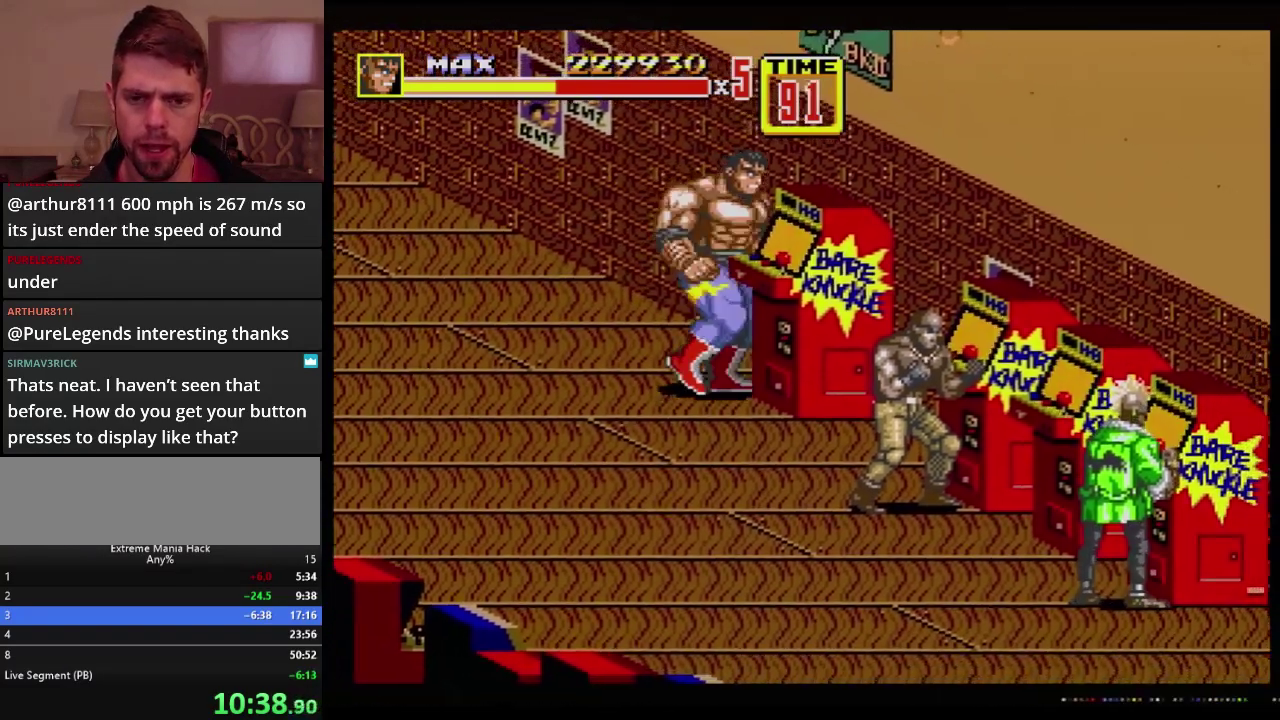
{"buttons": ["DPAD_RIGHT"], "events": [[150, "B", "down"], [184, "DPAD_DOWN", "up"], [184, "DPAD_RIGHT", "up"], [434, "B", "up"], [467, "DPAD_RIGHT", "down"]]}
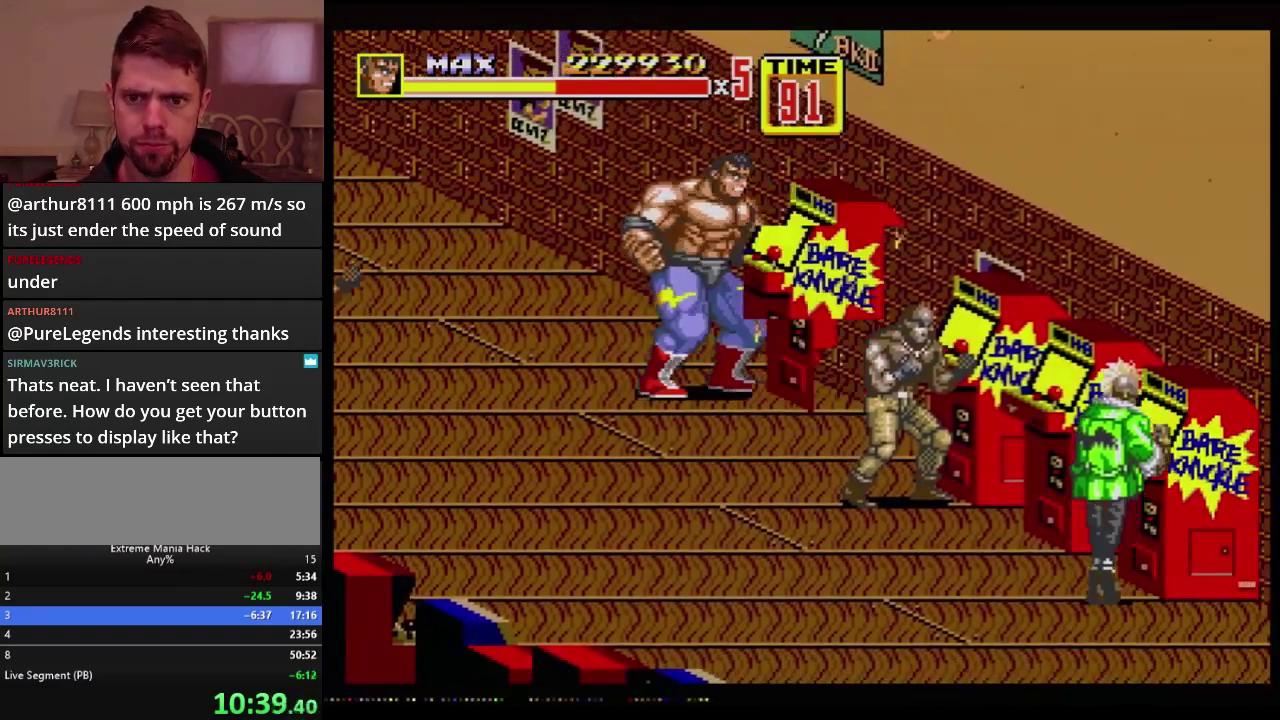
{"buttons": [], "events": [[33, "DPAD_RIGHT", "up"], [83, "DPAD_RIGHT", "down"], [167, "B", "down"], [300, "B", "up"], [467, "DPAD_RIGHT", "up"]]}
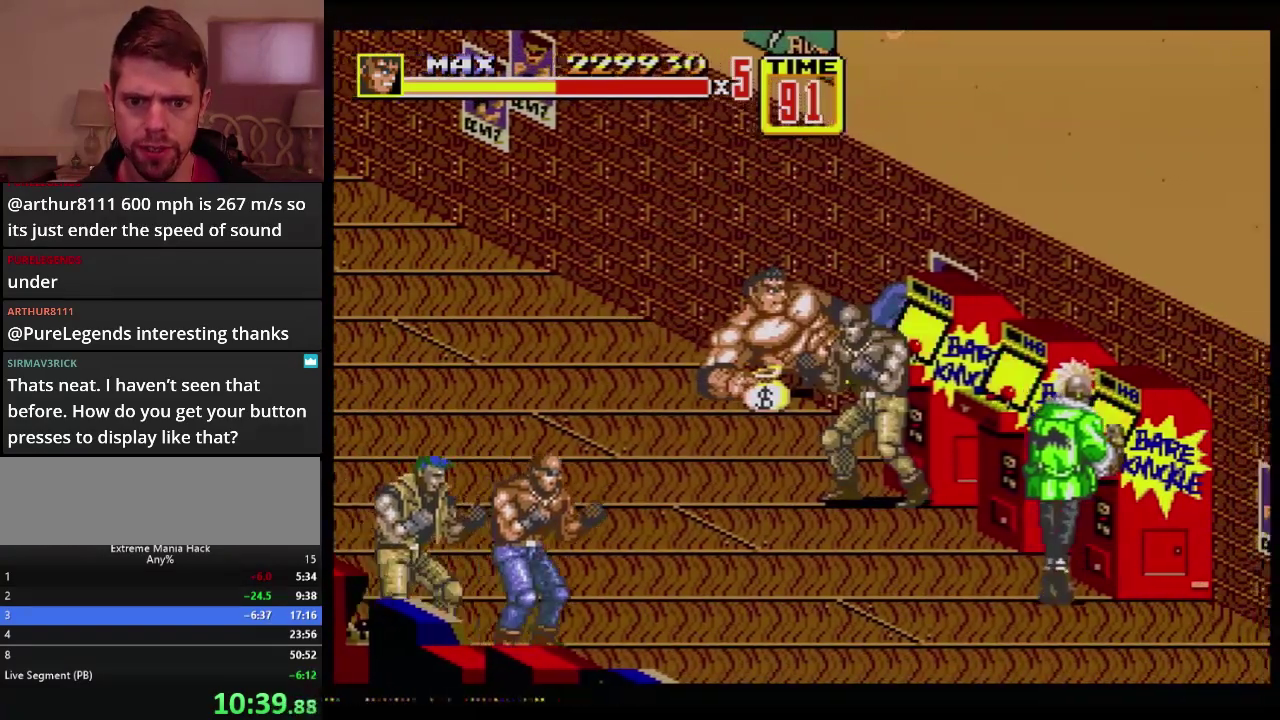
{"buttons": ["DPAD_RIGHT"], "events": [[84, "DPAD_RIGHT", "down"], [117, "DPAD_DOWN", "down"], [334, "B", "down"], [367, "DPAD_DOWN", "up"], [484, "B", "up"]]}
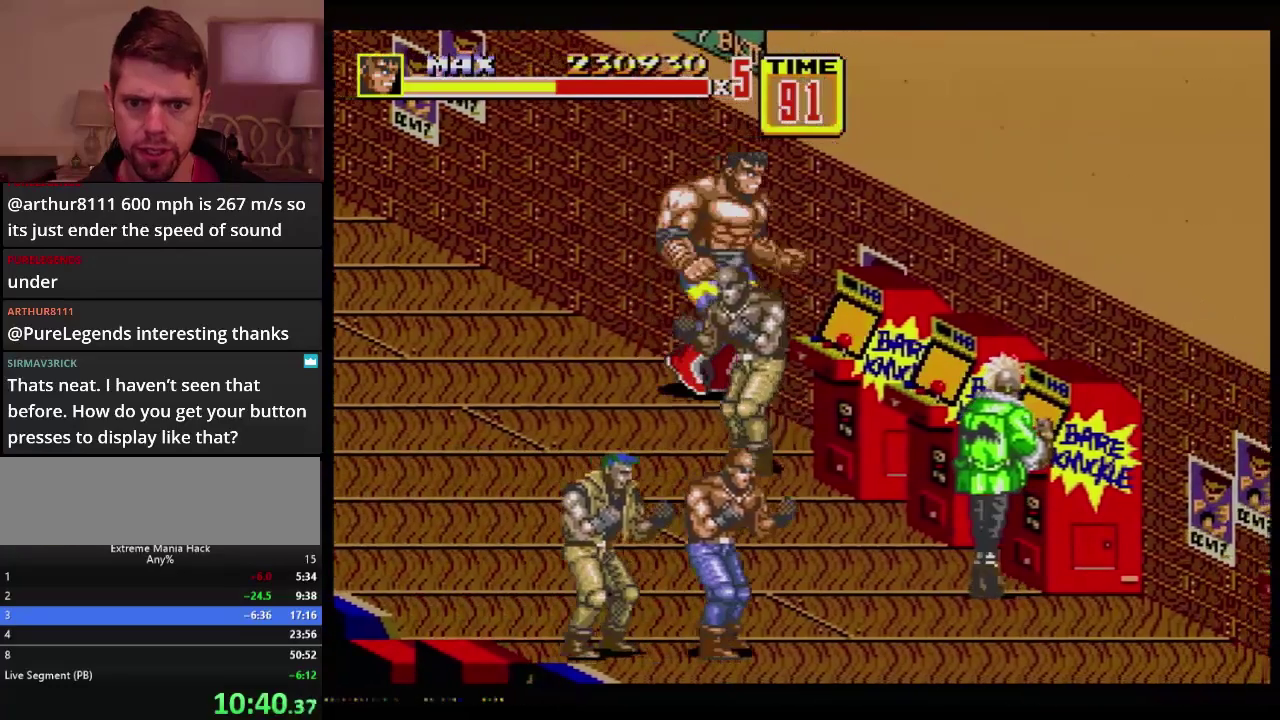
{"buttons": ["DPAD_UP"], "events": [[50, "DPAD_DOWN", "down"], [217, "DPAD_DOWN", "up"], [317, "DPAD_UP", "down"], [367, "DPAD_RIGHT", "up"], [417, "DPAD_LEFT", "down"], [500, "DPAD_LEFT", "up"]]}
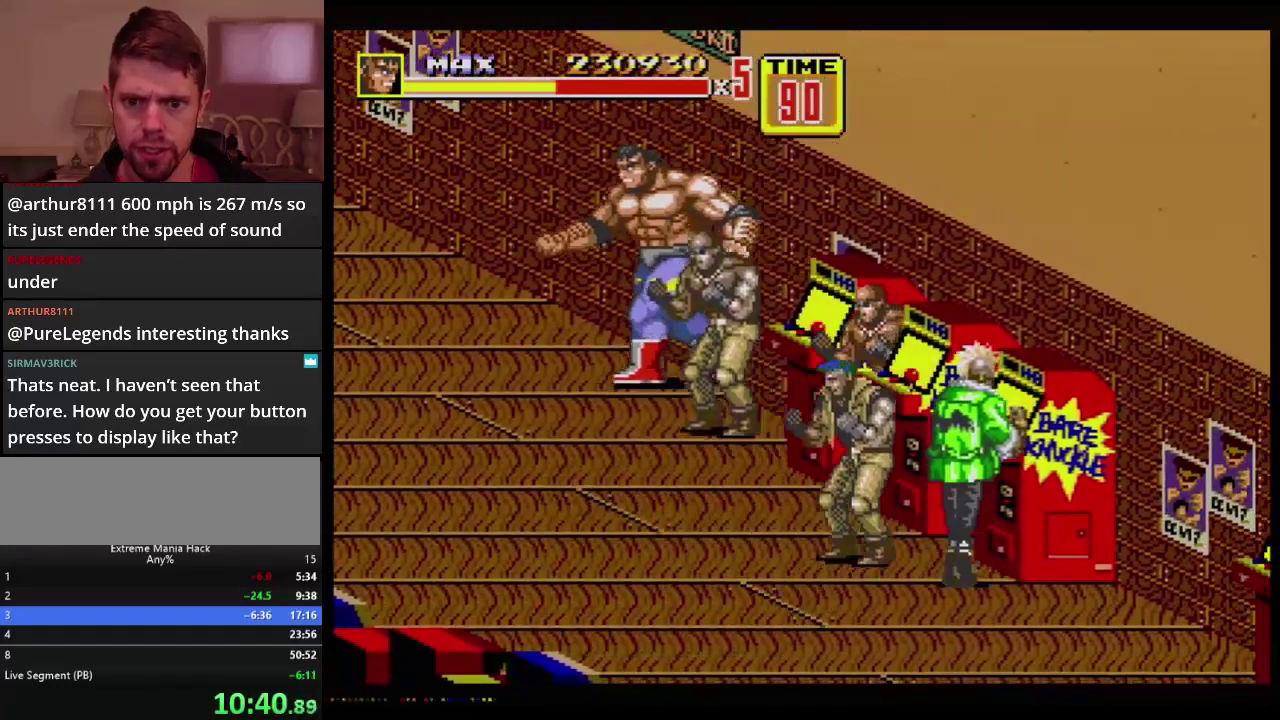
{"buttons": ["DPAD_UP"], "events": []}
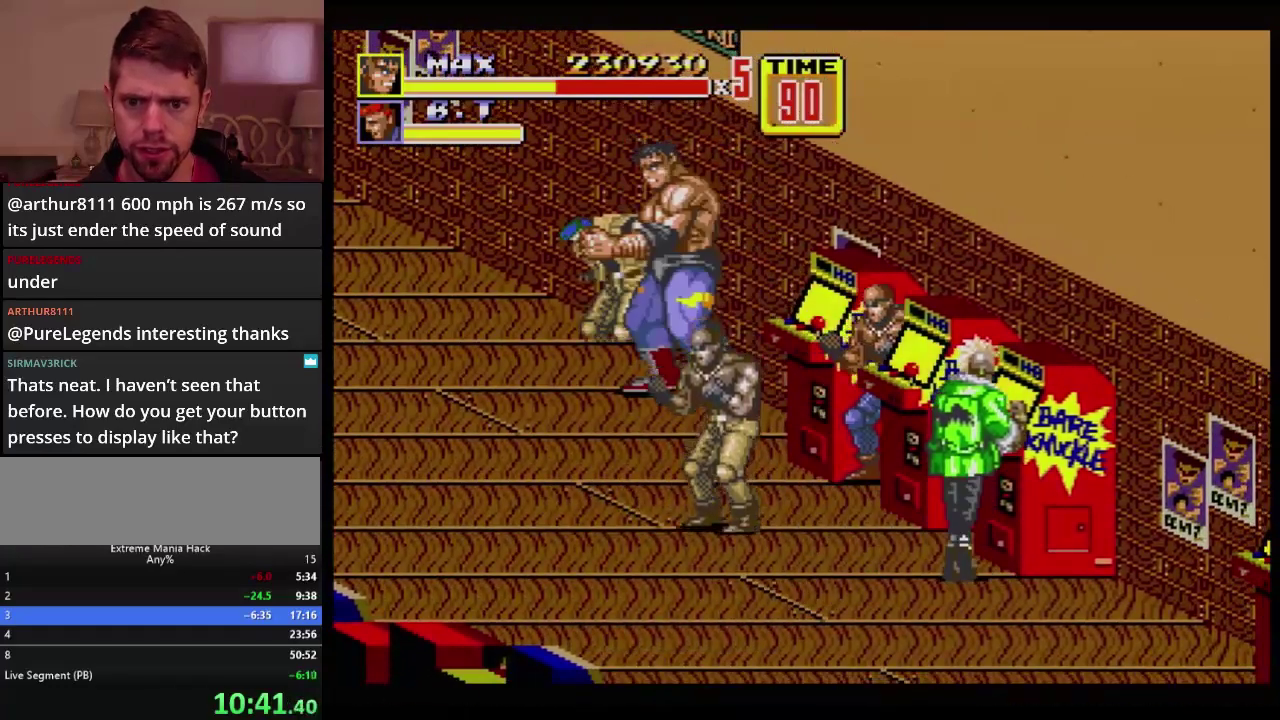
{"buttons": [], "events": [[66, "C", "down"], [217, "C", "up"], [217, "DPAD_UP", "up"], [283, "B", "down"], [333, "B", "up"]]}
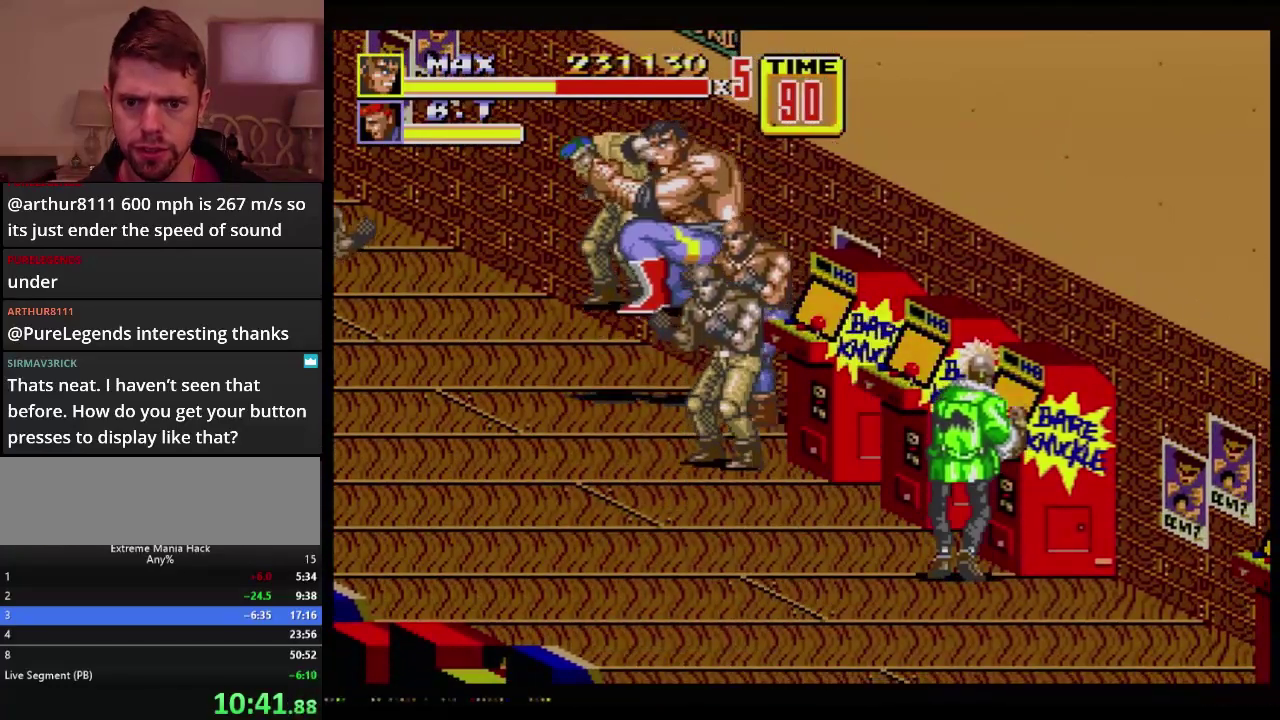
{"buttons": ["DPAD_UP"], "events": [[17, "B", "down"], [200, "DPAD_UP", "down"], [300, "B", "up"]]}
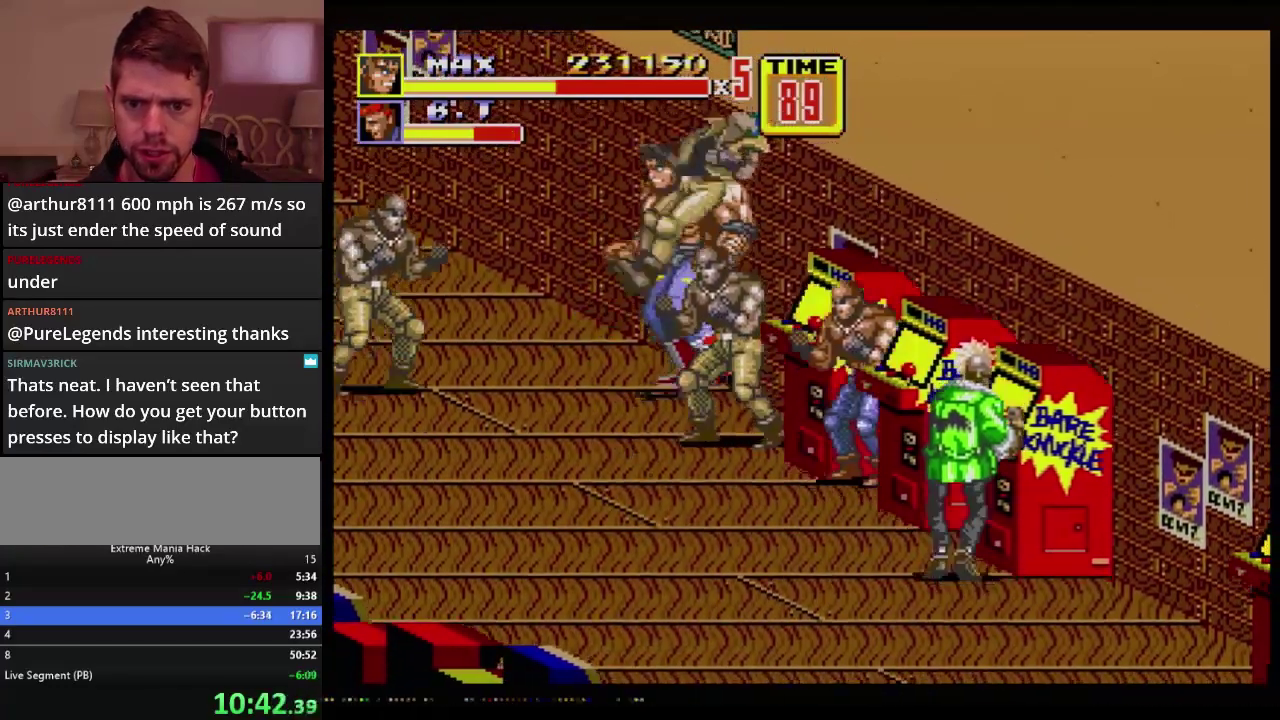
{"buttons": ["C", "DPAD_UP", "DPAD_LEFT"], "events": [[433, "C", "down"], [467, "DPAD_LEFT", "down"]]}
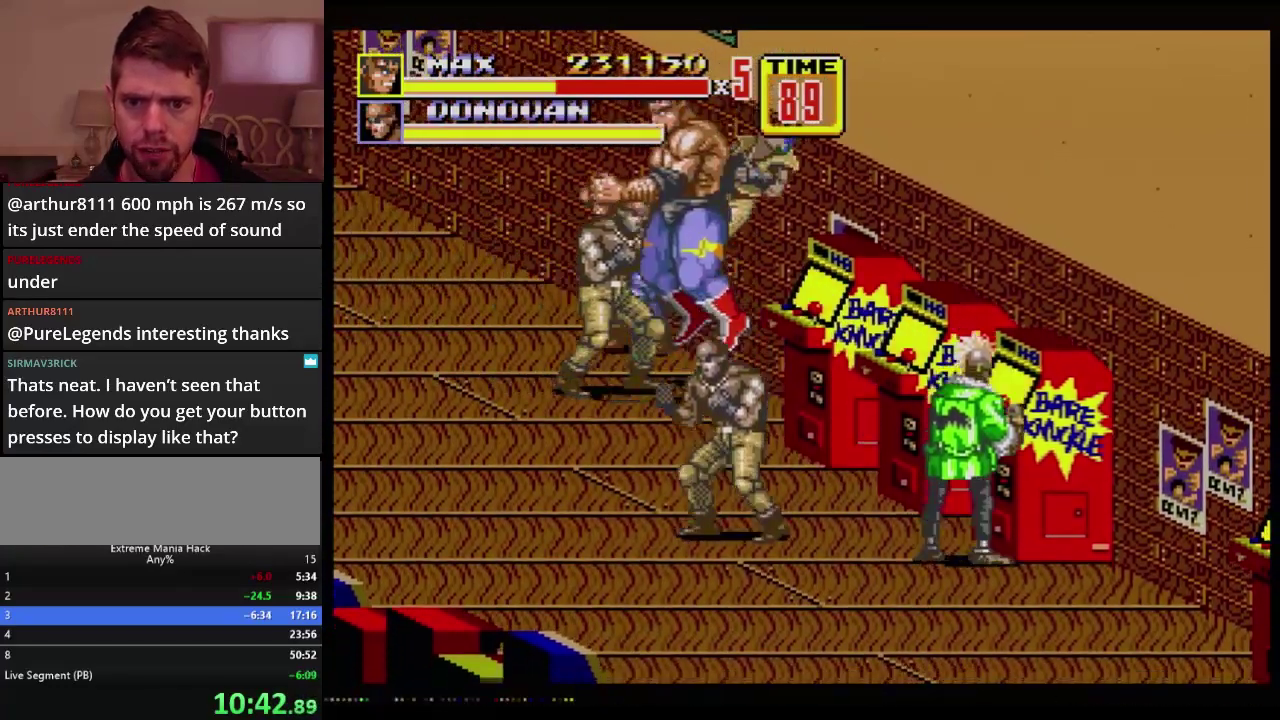
{"buttons": ["B"], "events": [[84, "C", "up"], [217, "DPAD_LEFT", "up"], [217, "DPAD_UP", "up"], [234, "B", "down"], [284, "B", "up"], [401, "B", "down"]]}
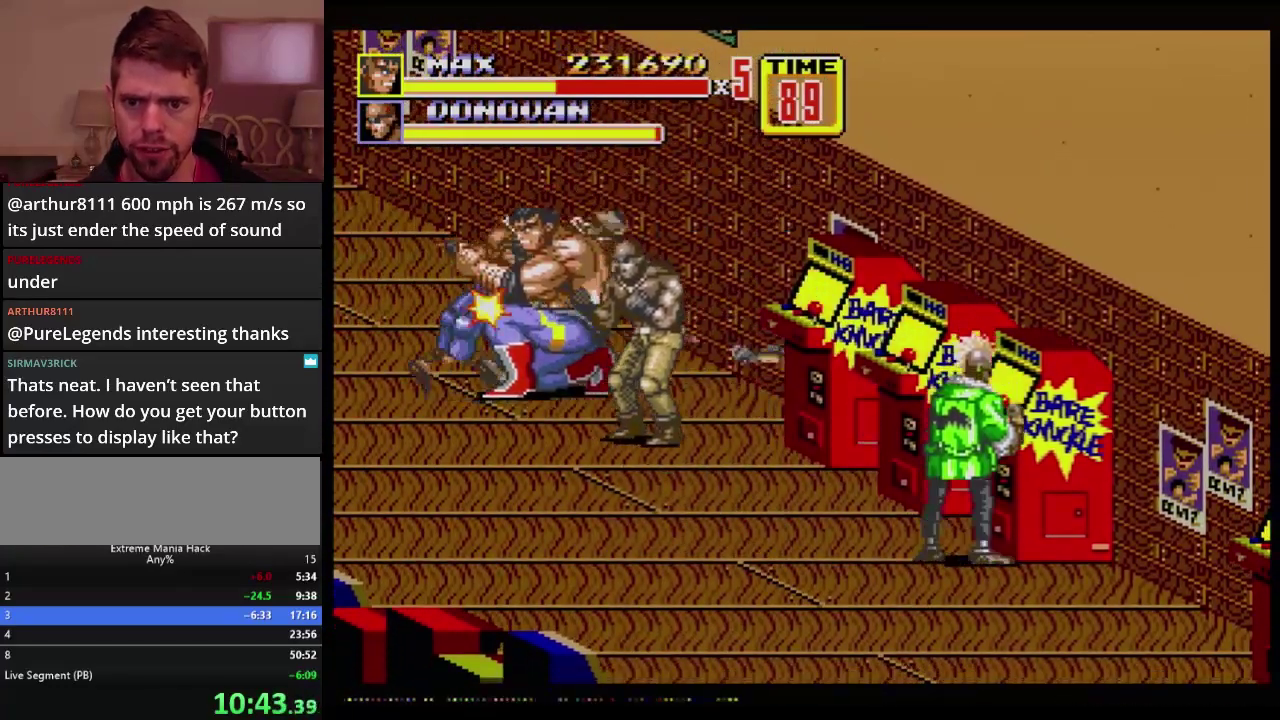
{"buttons": ["B"], "events": [[83, "DPAD_RIGHT", "down"], [183, "B", "up"], [300, "B", "down"], [367, "B", "up"], [400, "DPAD_RIGHT", "up"], [433, "B", "down"]]}
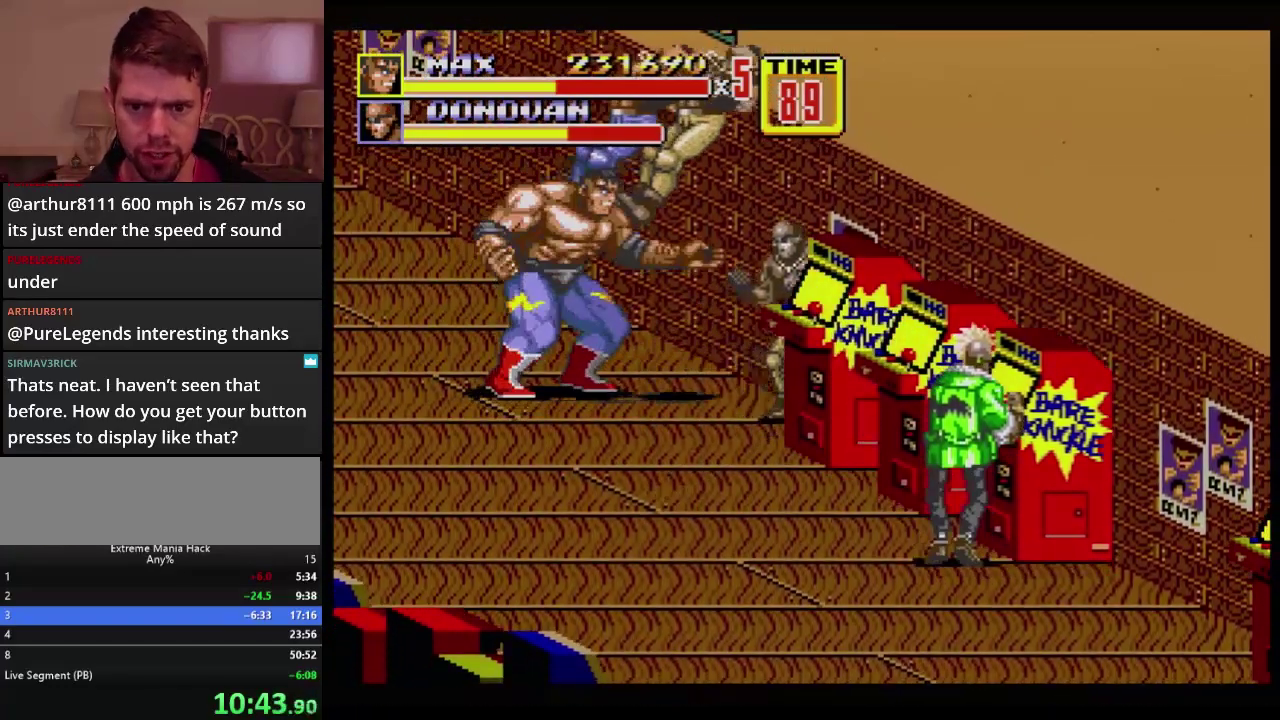
{"buttons": ["B"], "events": [[17, "B", "up"], [84, "DPAD_RIGHT", "down"], [150, "DPAD_RIGHT", "up"], [217, "DPAD_RIGHT", "down"], [250, "B", "down"], [501, "DPAD_RIGHT", "up"]]}
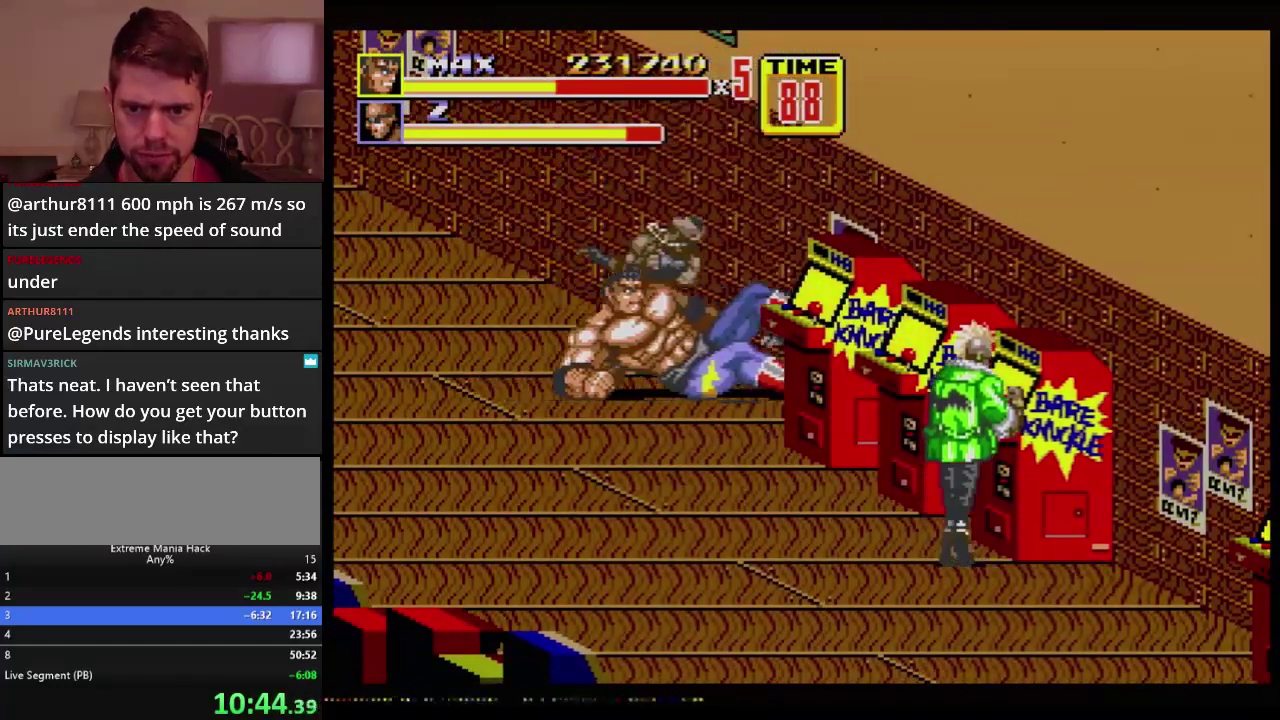
{"buttons": ["DPAD_DOWN", "DPAD_RIGHT"], "events": [[116, "B", "up"], [317, "DPAD_RIGHT", "down"], [417, "DPAD_DOWN", "down"]]}
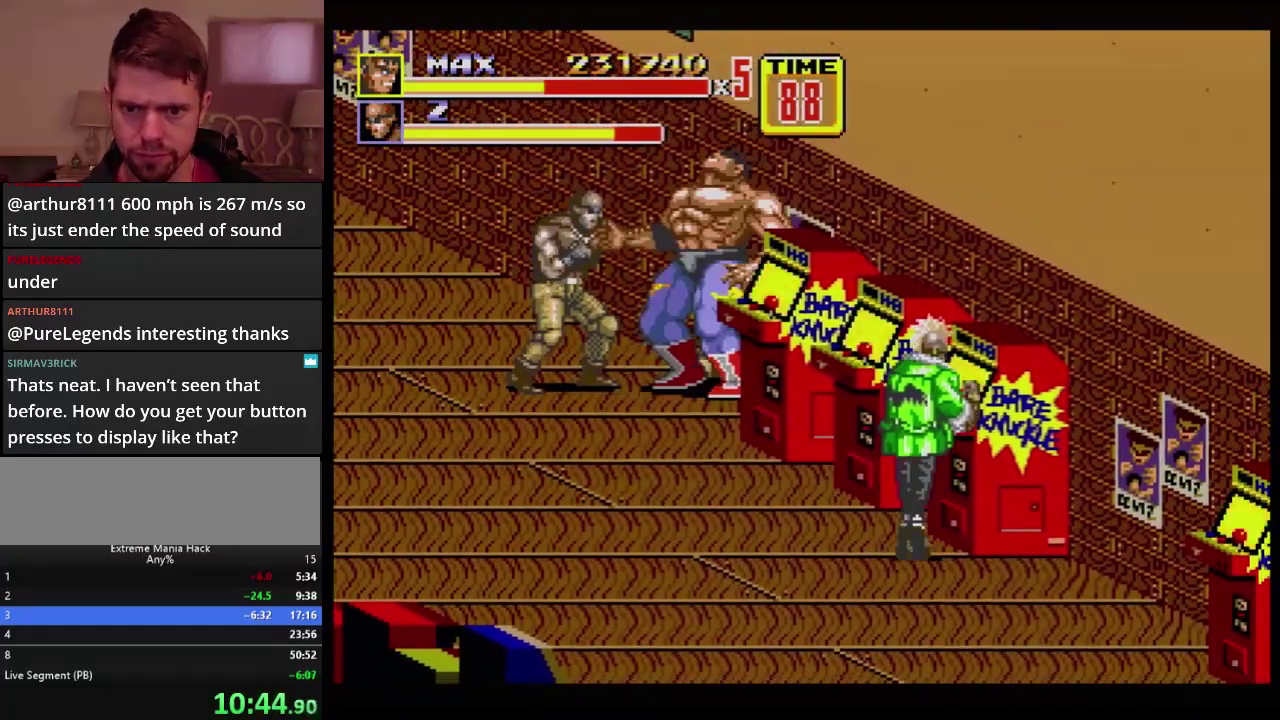
{"buttons": ["DPAD_UP", "DPAD_LEFT"], "events": [[134, "DPAD_DOWN", "up"], [150, "DPAD_LEFT", "down"], [150, "DPAD_RIGHT", "up"], [150, "DPAD_UP", "down"]]}
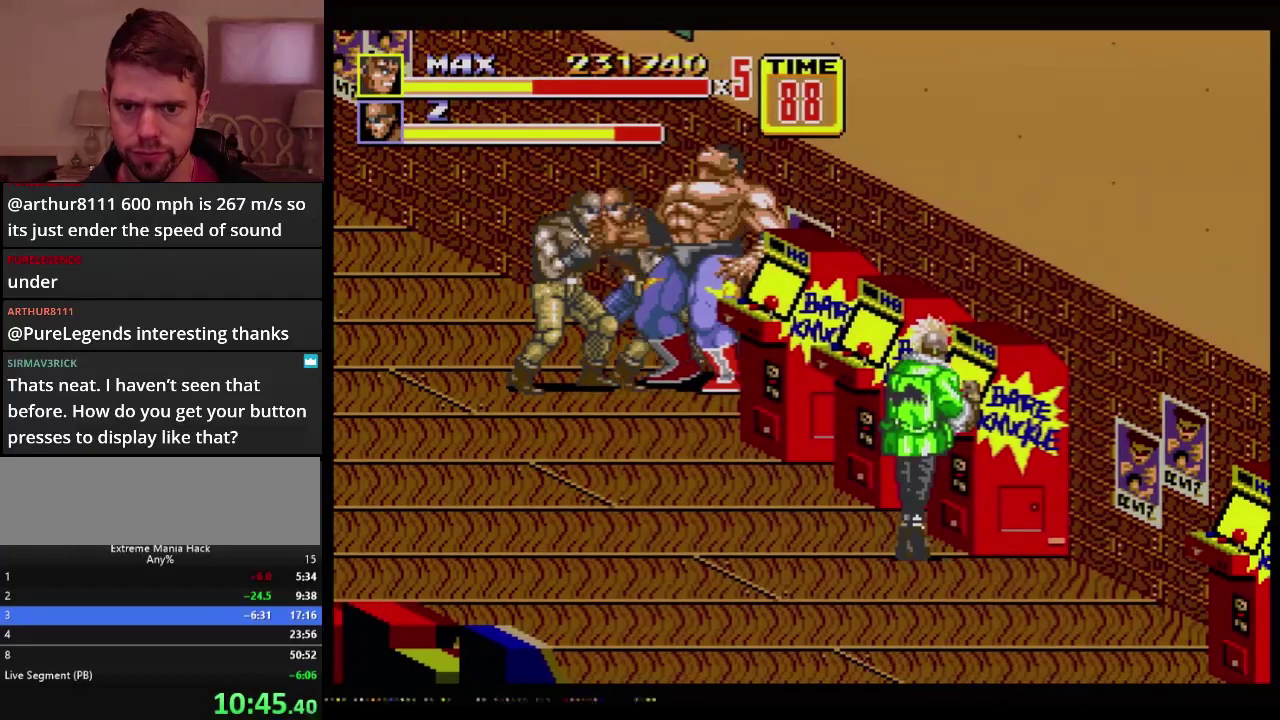
{"buttons": [], "events": [[50, "C", "down"], [100, "C", "up"], [217, "DPAD_UP", "up"], [283, "DPAD_LEFT", "up"], [383, "A", "down"], [383, "B", "down"], [433, "B", "up"], [450, "A", "up"]]}
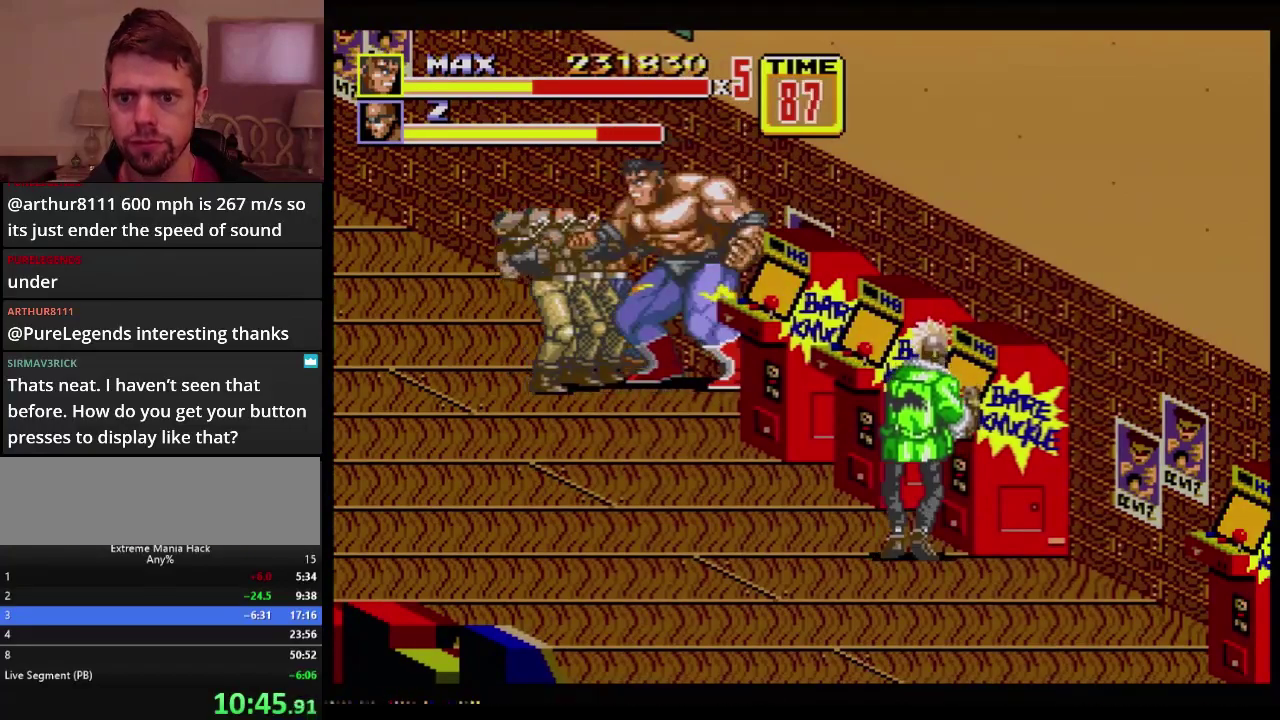
{"buttons": ["B"], "events": [[334, "B", "down"]]}
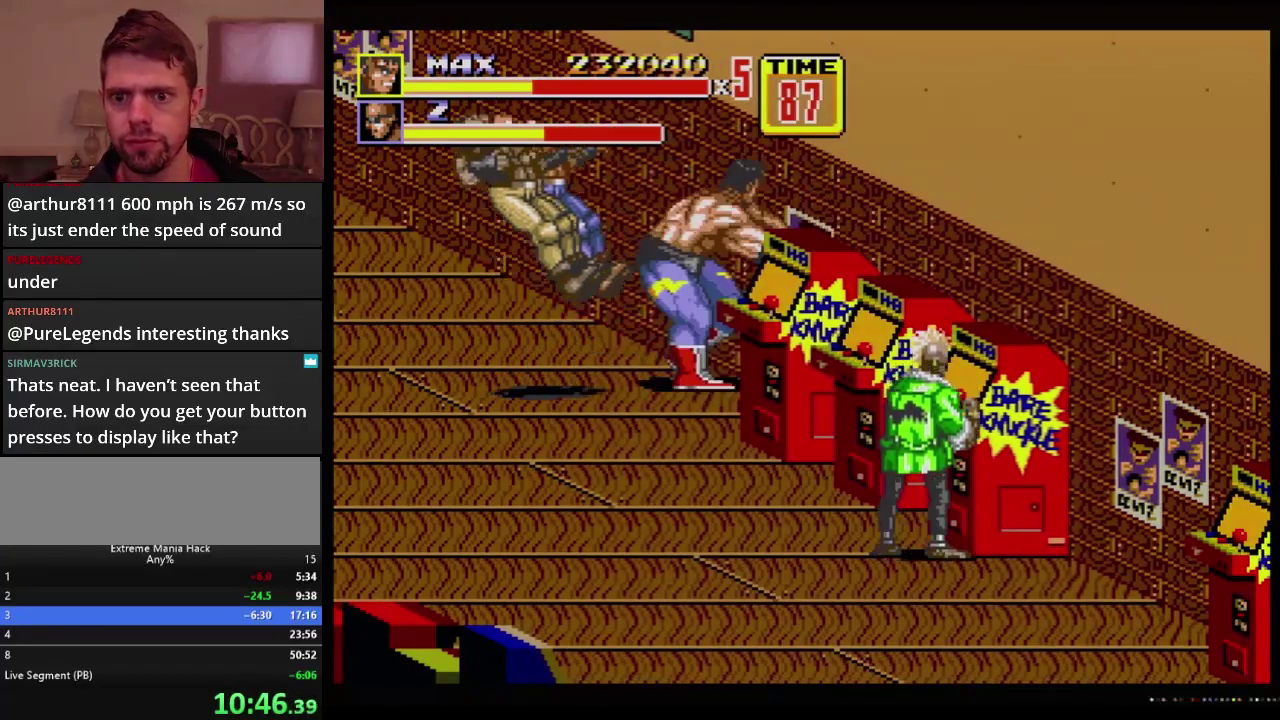
{"buttons": ["DPAD_LEFT"], "events": [[83, "B", "up"], [283, "DPAD_LEFT", "down"], [350, "DPAD_LEFT", "up"], [417, "DPAD_LEFT", "down"]]}
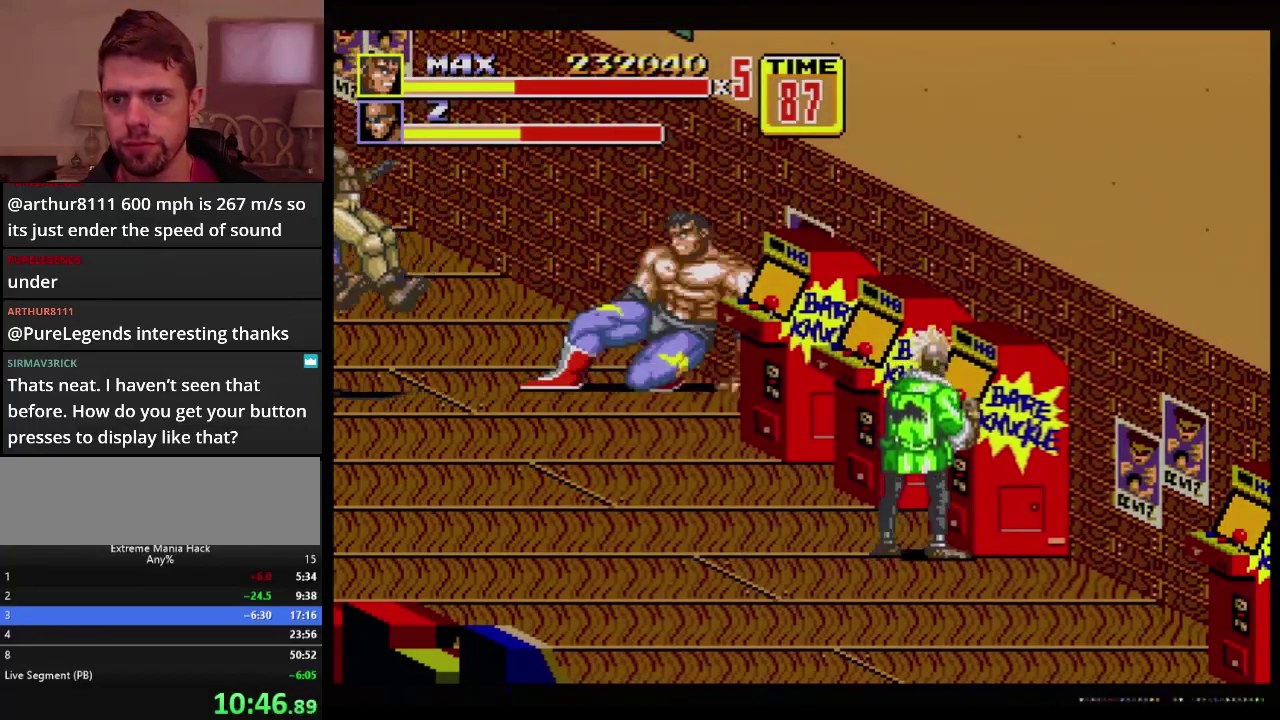
{"buttons": [], "events": [[50, "B", "down"], [100, "B", "up"], [150, "B", "down"], [217, "B", "up"], [267, "DPAD_LEFT", "up"]]}
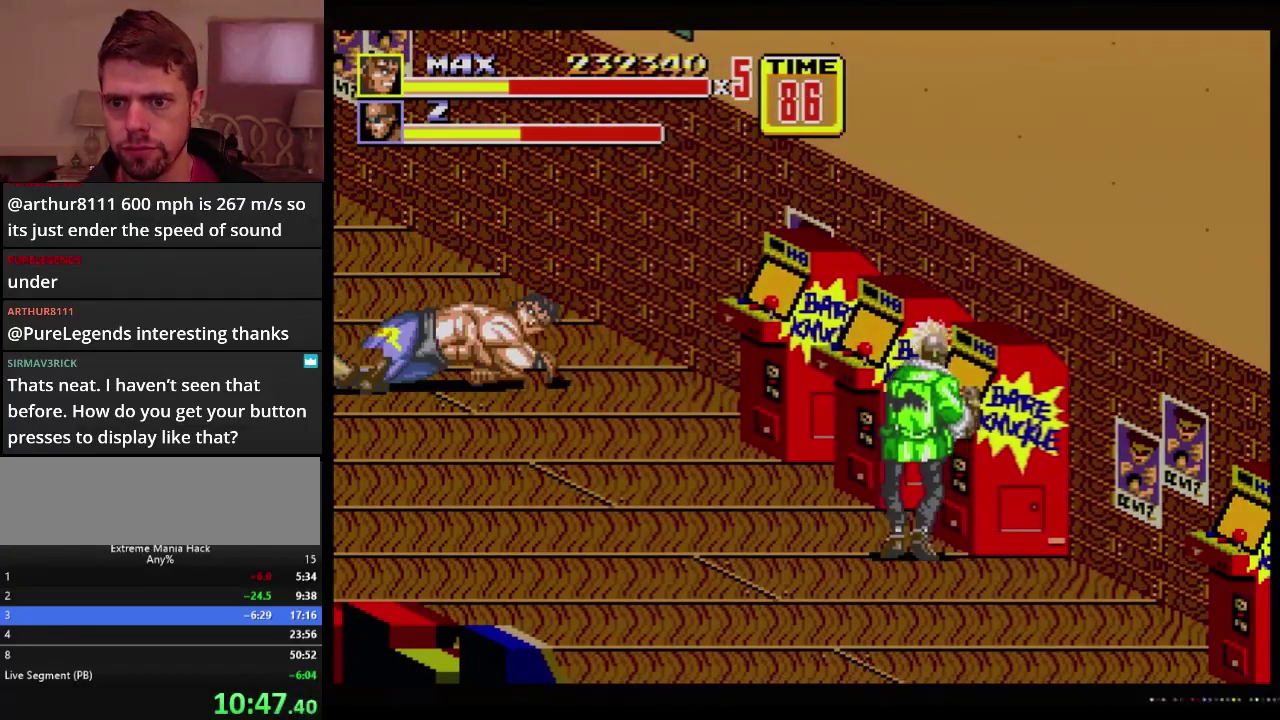
{"buttons": [], "events": [[116, "DPAD_LEFT", "down"], [233, "B", "down"], [317, "B", "up"], [367, "DPAD_LEFT", "up"]]}
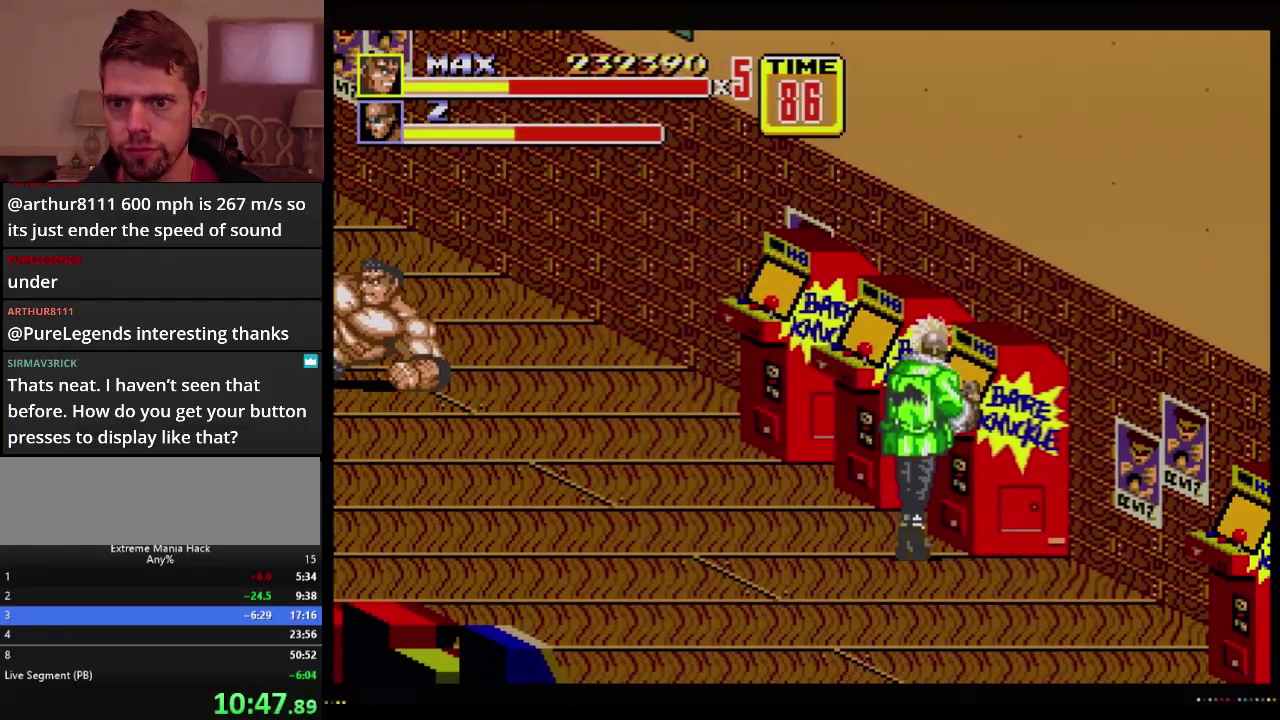
{"buttons": ["B", "DPAD_LEFT"], "events": [[300, "DPAD_LEFT", "down"], [367, "DPAD_LEFT", "up"], [417, "DPAD_LEFT", "down"], [501, "B", "down"]]}
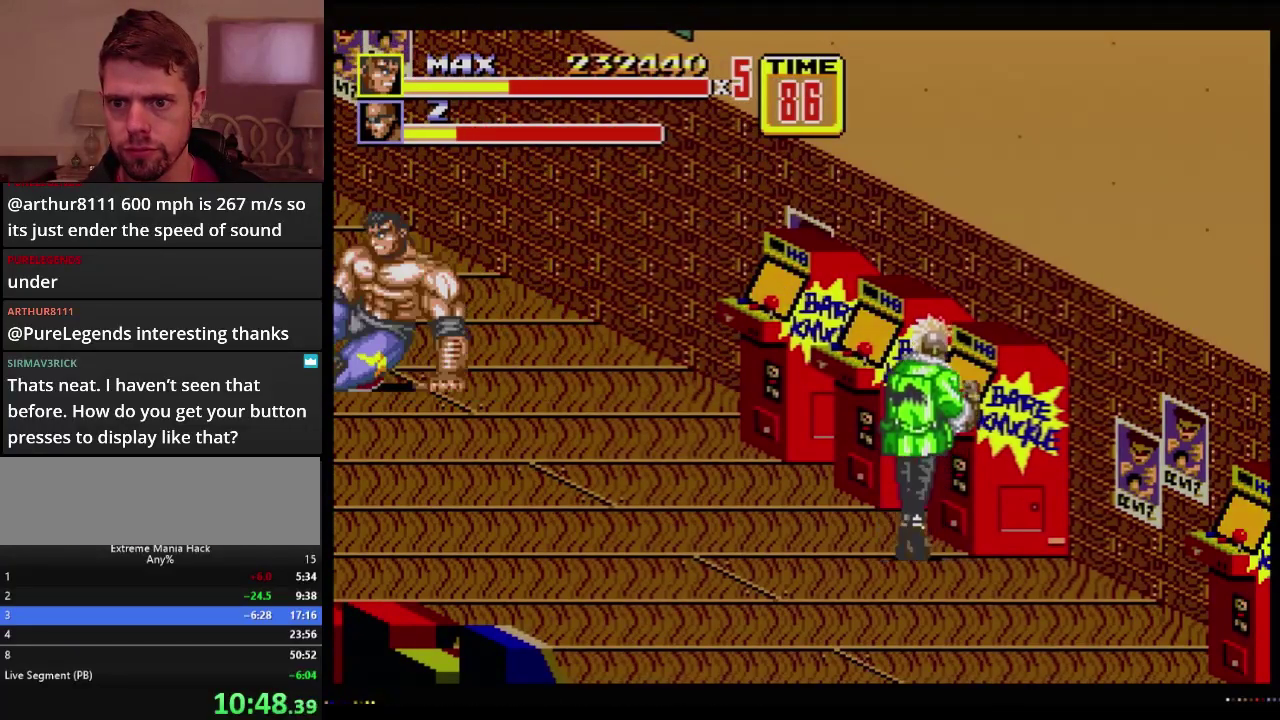
{"buttons": ["B"], "events": [[333, "DPAD_LEFT", "up"]]}
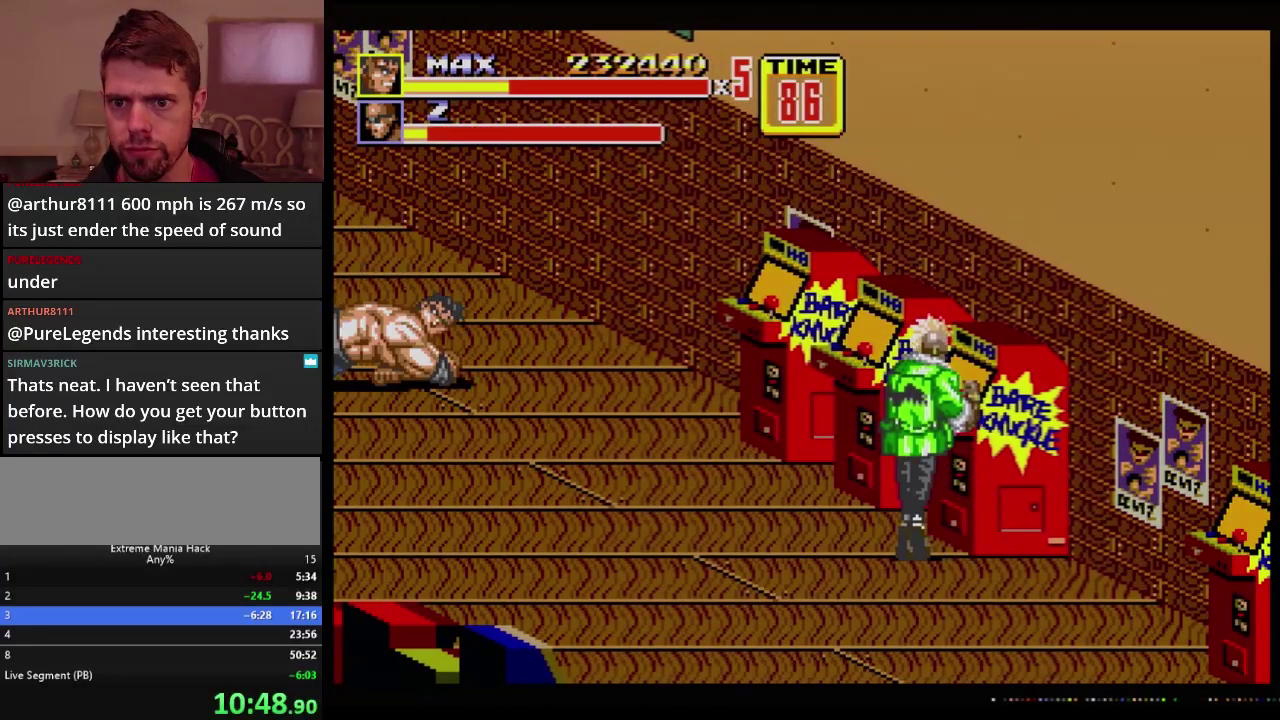
{"buttons": ["DPAD_DOWN", "DPAD_RIGHT"], "events": [[17, "B", "up"], [50, "DPAD_RIGHT", "down"], [84, "DPAD_DOWN", "down"]]}
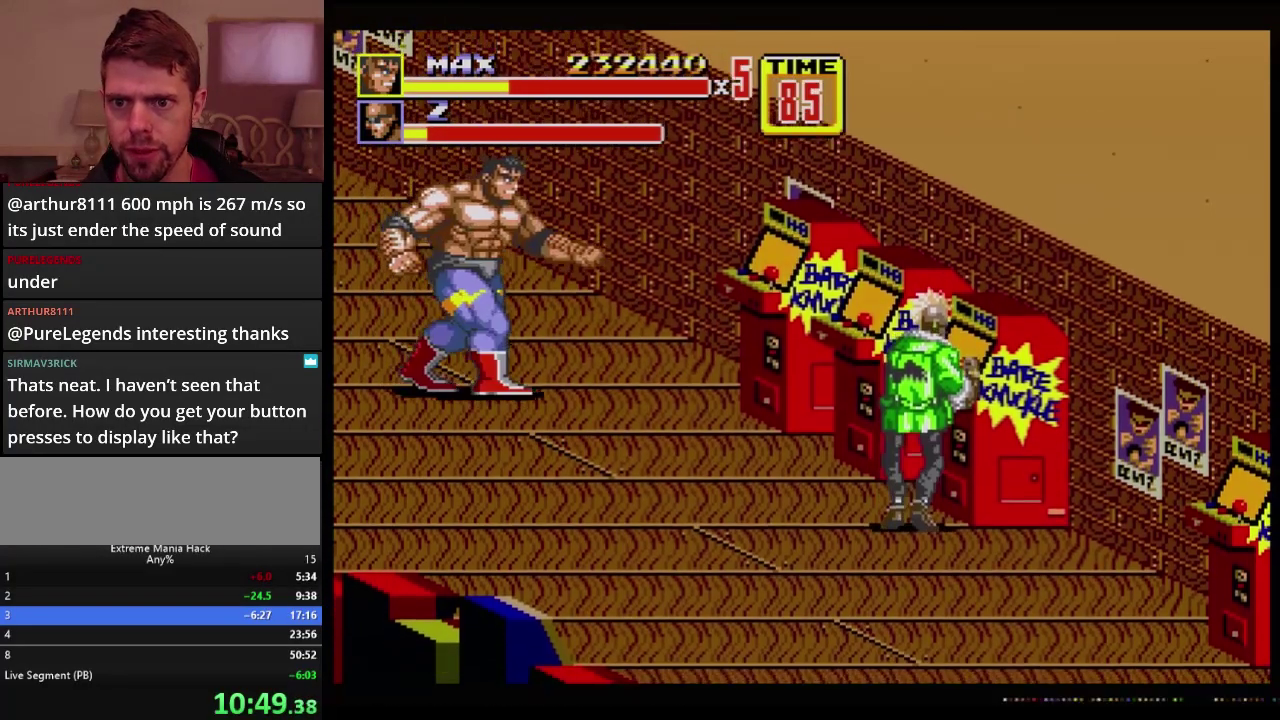
{"buttons": ["DPAD_DOWN", "DPAD_RIGHT"], "events": []}
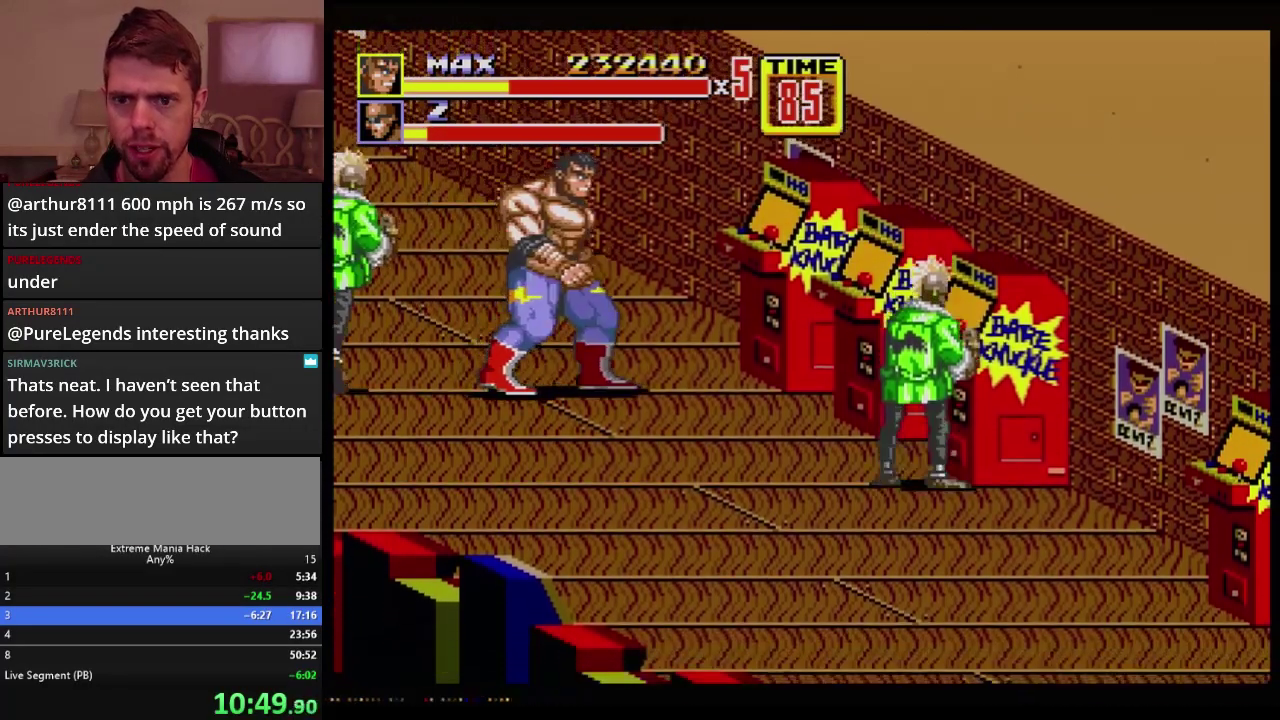
{"buttons": ["DPAD_DOWN", "DPAD_RIGHT"], "events": []}